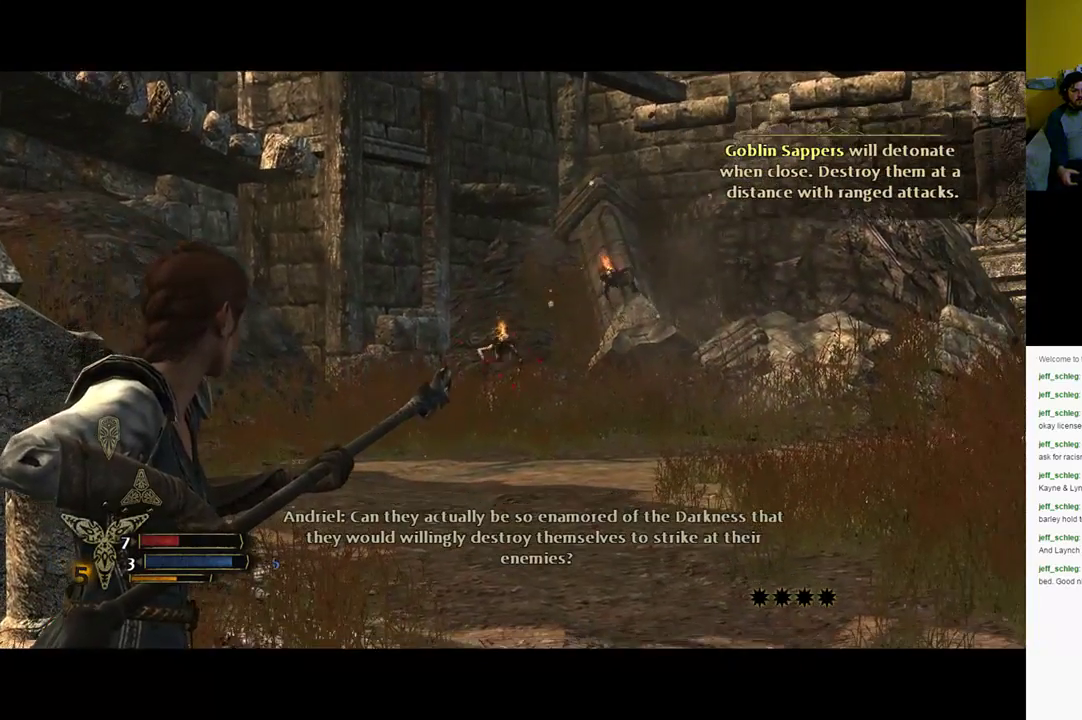
Gameplay with a controller (Xbox layout); each line is a JSON object with the inputs held at the frame after it. "events" lists button and stick changes between this image and that frame as [ms after this image, input, new state], when the widget could be followed in between.
{"buttons": ["L2"], "left_stick": "center", "right_stick": "center", "events": [[117, "R2", "up"]]}
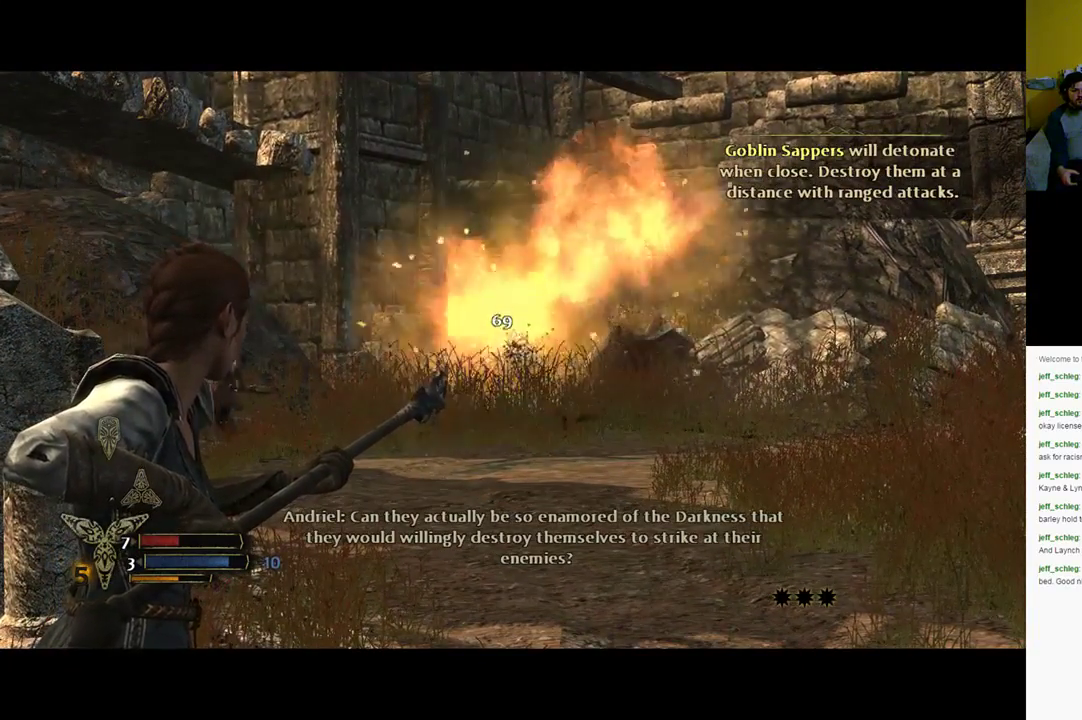
{"buttons": ["L2"], "left_stick": "center", "right_stick": "center", "events": [[100, "right_stick", "right"], [317, "right_stick", "center"]]}
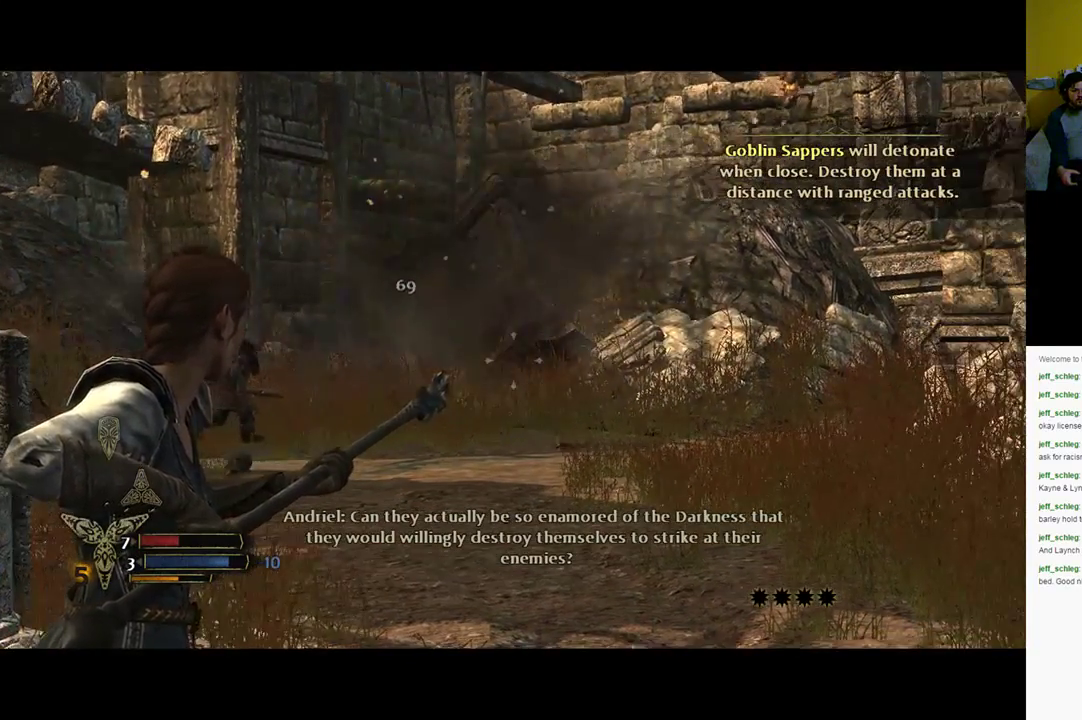
{"buttons": [], "left_stick": "up", "right_stick": "down-right", "events": [[100, "L2", "up"], [217, "left_stick", "up"], [333, "right_stick", "down-right"]]}
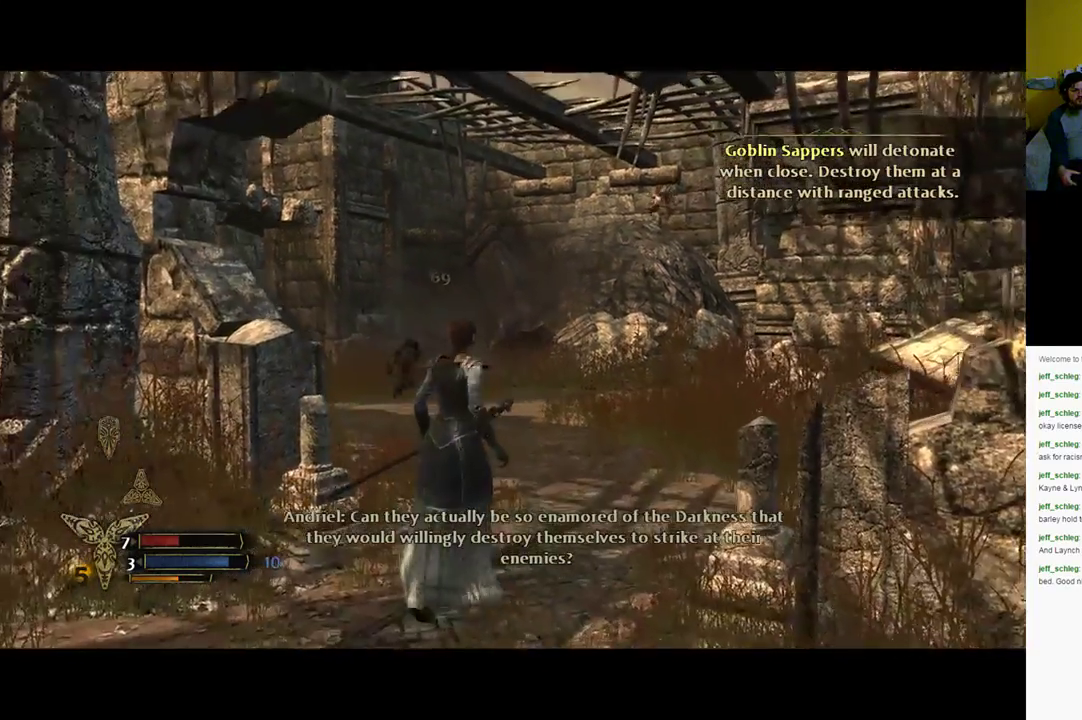
{"buttons": ["L2"], "left_stick": "up", "right_stick": "center", "events": [[33, "right_stick", "center"], [133, "right_stick", "up"], [267, "L2", "down"], [350, "right_stick", "center"]]}
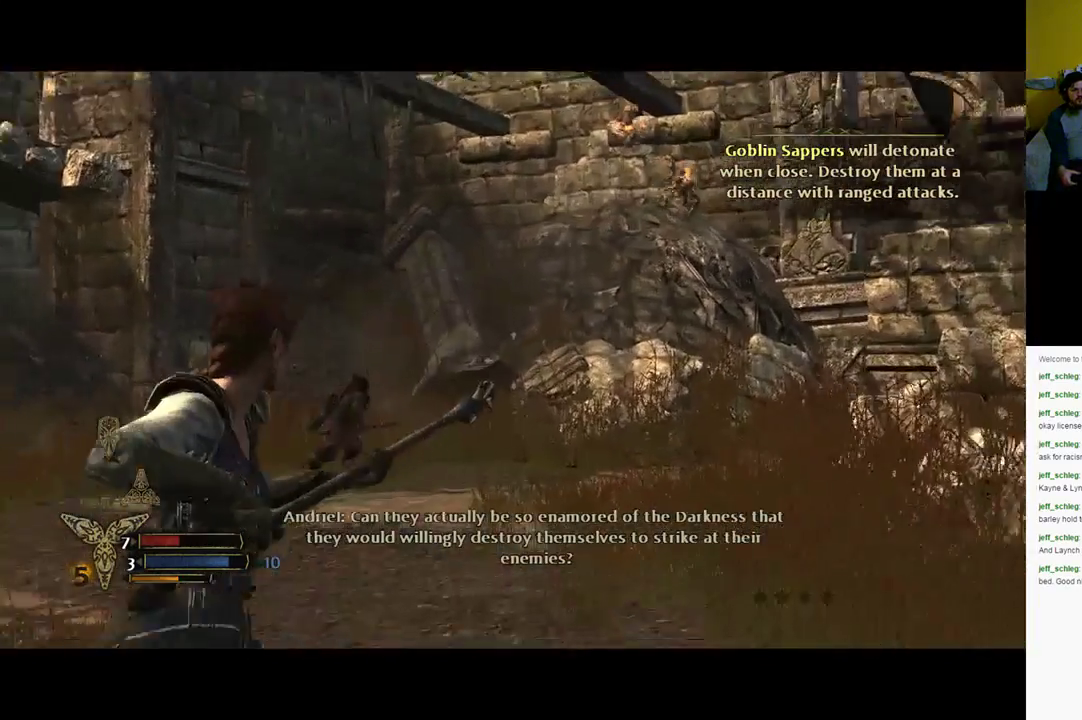
{"buttons": ["L2"], "left_stick": "right", "right_stick": "center", "events": [[33, "left_stick", "up-right"], [100, "right_stick", "up-right"], [367, "right_stick", "center"], [433, "left_stick", "right"]]}
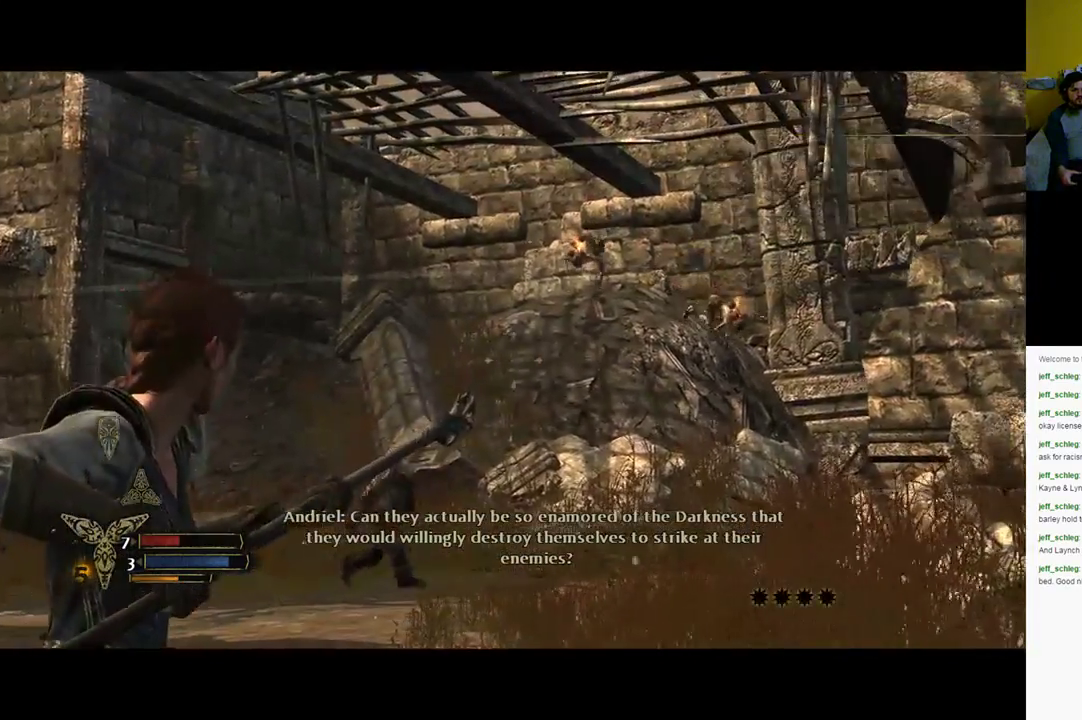
{"buttons": ["L2"], "left_stick": "center", "right_stick": "up", "events": [[150, "right_stick", "right"], [217, "left_stick", "up-right"], [250, "right_stick", "center"], [350, "left_stick", "center"], [500, "right_stick", "up"]]}
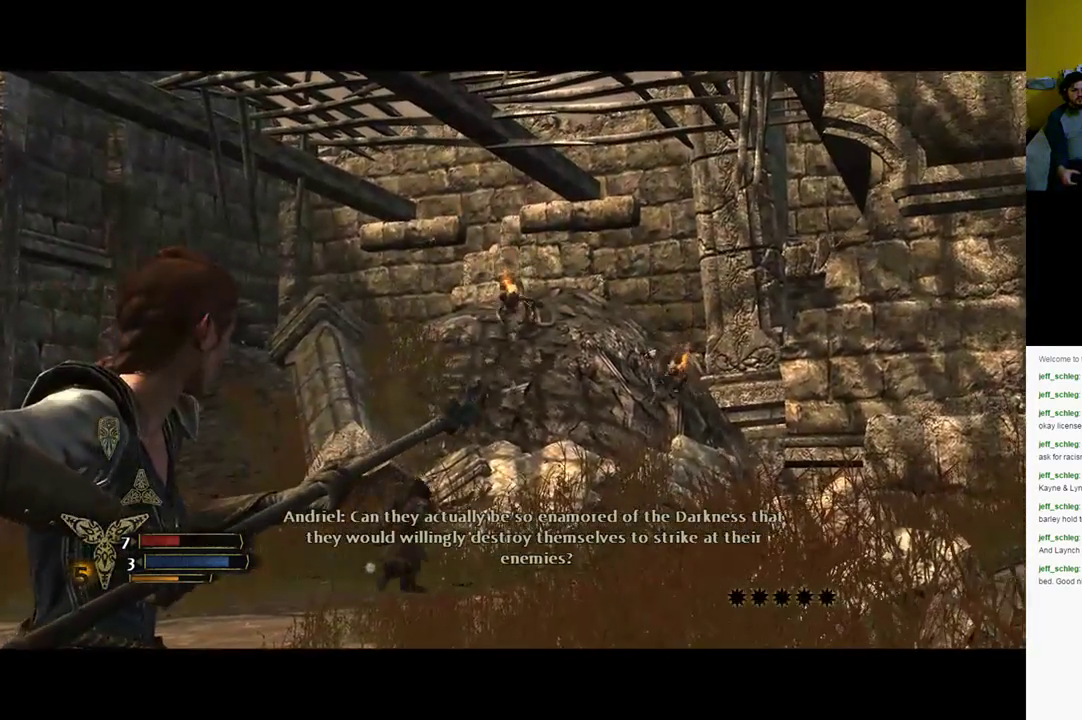
{"buttons": ["L2"], "left_stick": "center", "right_stick": "center", "events": [[150, "right_stick", "center"], [183, "R2", "down"], [350, "R2", "up"]]}
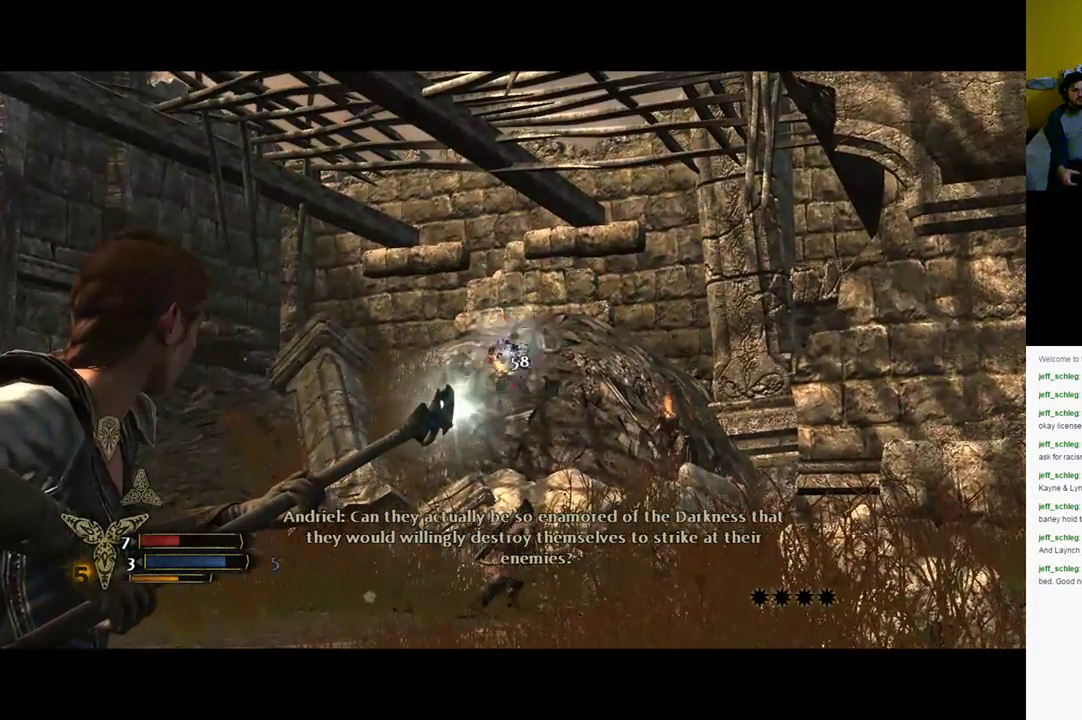
{"buttons": ["L2"], "left_stick": "center", "right_stick": "center", "events": [[17, "right_stick", "down"], [133, "right_stick", "down-right"], [500, "right_stick", "center"]]}
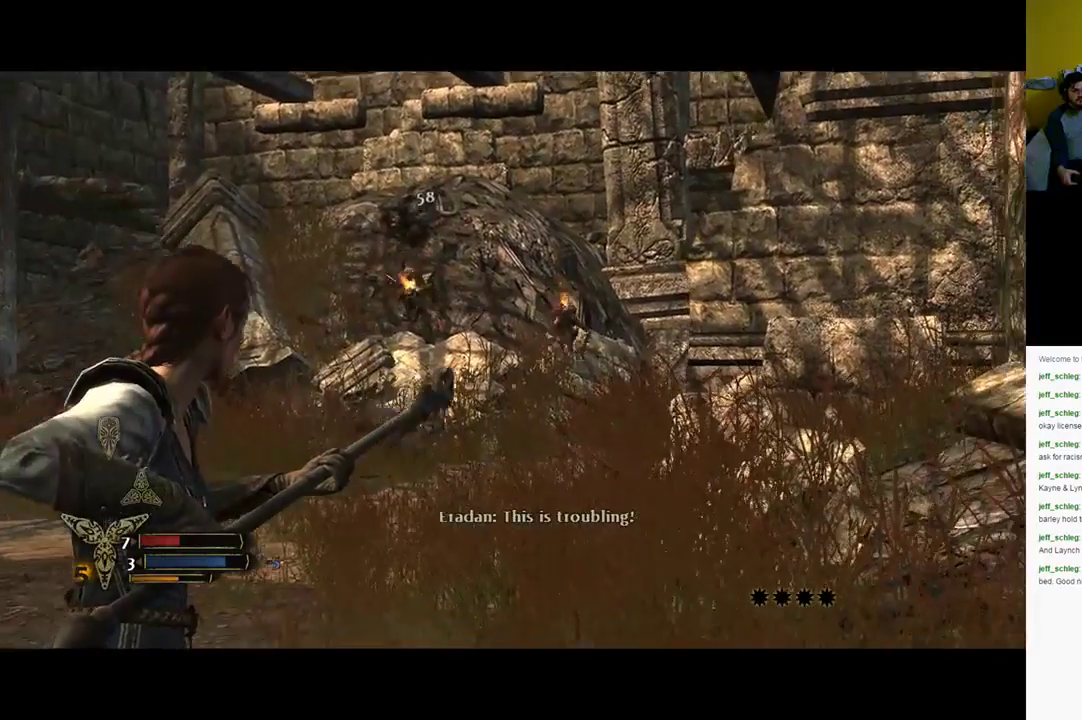
{"buttons": ["L2"], "left_stick": "center", "right_stick": "center", "events": [[267, "right_stick", "right"], [367, "R2", "down"], [400, "right_stick", "center"], [500, "R2", "up"]]}
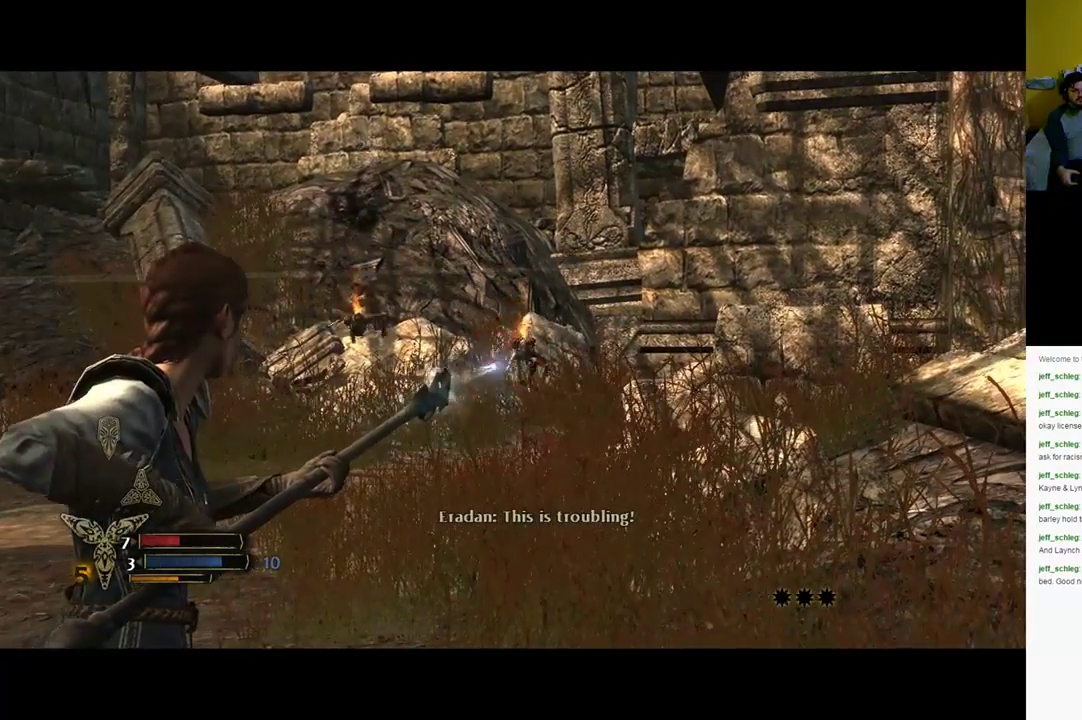
{"buttons": ["L2"], "left_stick": "down-left", "right_stick": "left", "events": [[333, "left_stick", "down-left"], [333, "right_stick", "left"]]}
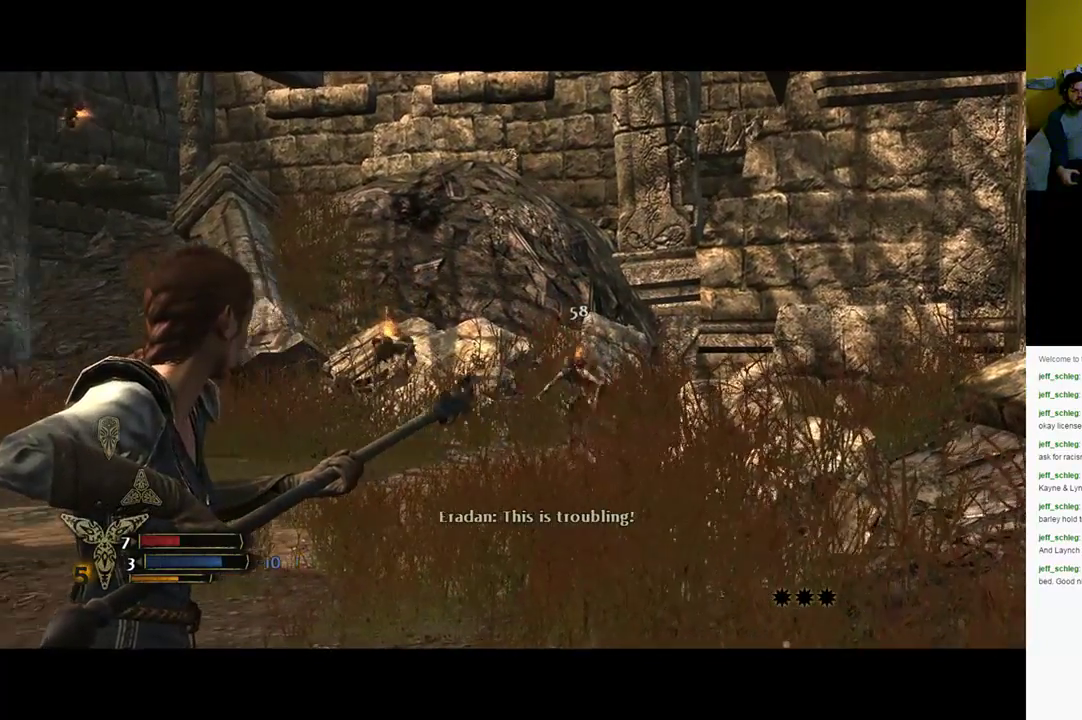
{"buttons": ["L2"], "left_stick": "down", "right_stick": "center", "events": [[117, "right_stick", "center"], [167, "left_stick", "down"], [200, "right_stick", "down-right"], [417, "right_stick", "center"]]}
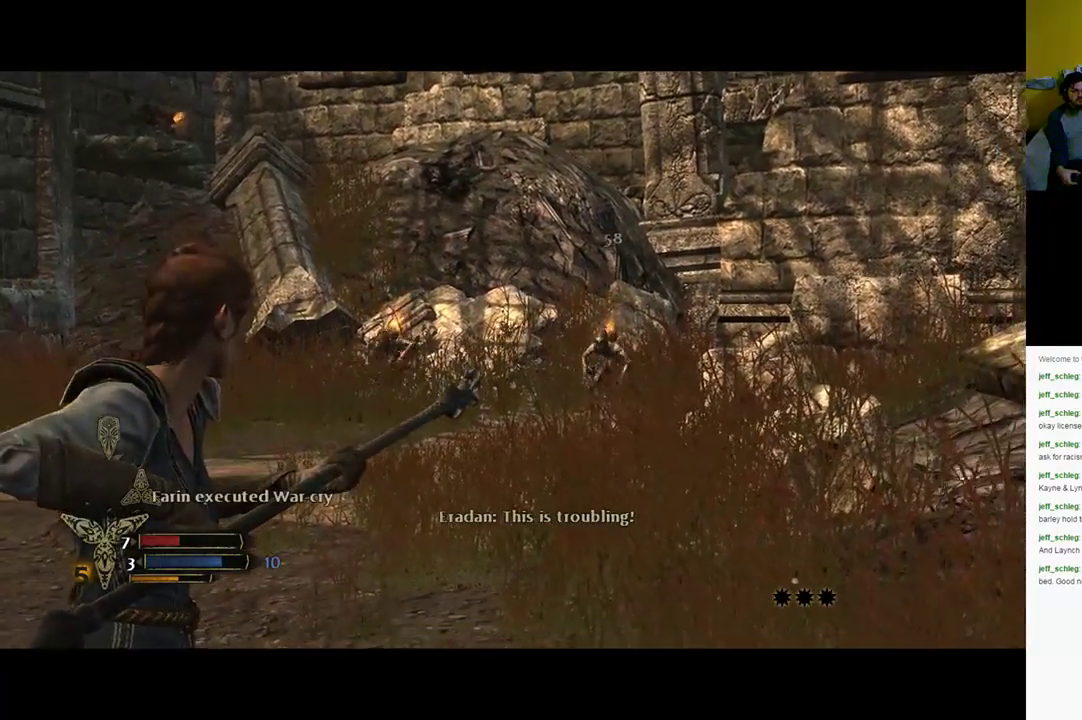
{"buttons": ["L2"], "left_stick": "down", "right_stick": "center", "events": [[117, "right_stick", "right"], [300, "right_stick", "center"], [317, "R2", "down"], [450, "R2", "up"]]}
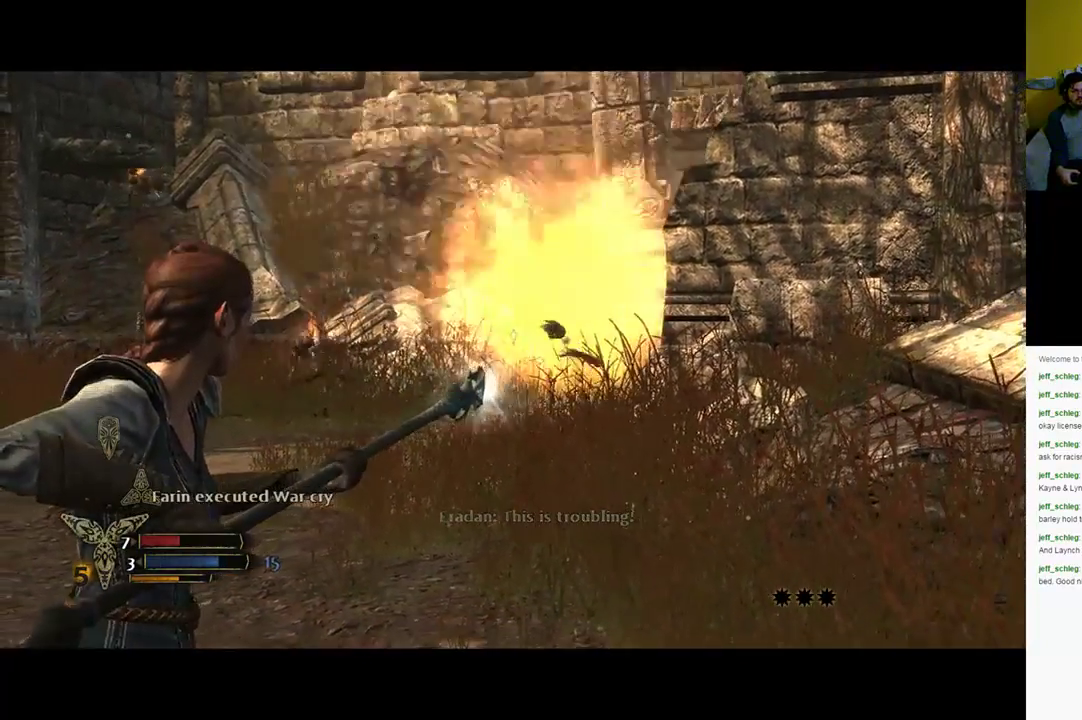
{"buttons": ["L2"], "left_stick": "down-left", "right_stick": "left", "events": [[467, "left_stick", "down-left"], [483, "right_stick", "left"]]}
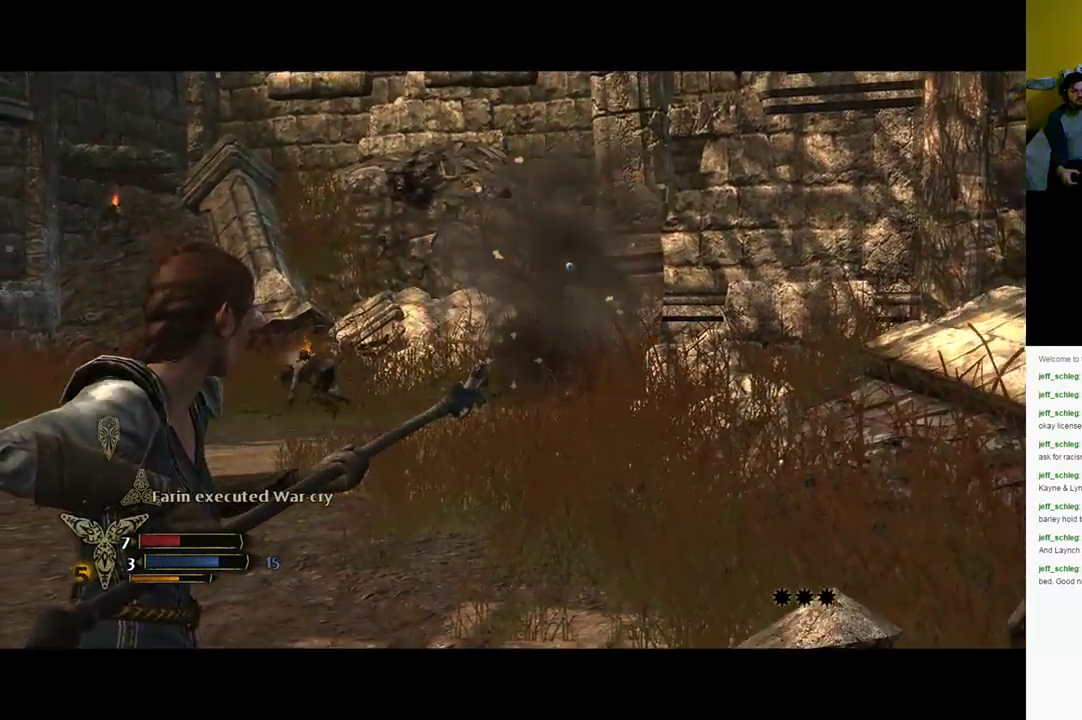
{"buttons": ["L2"], "left_stick": "down-left", "right_stick": "center", "events": [[417, "right_stick", "center"]]}
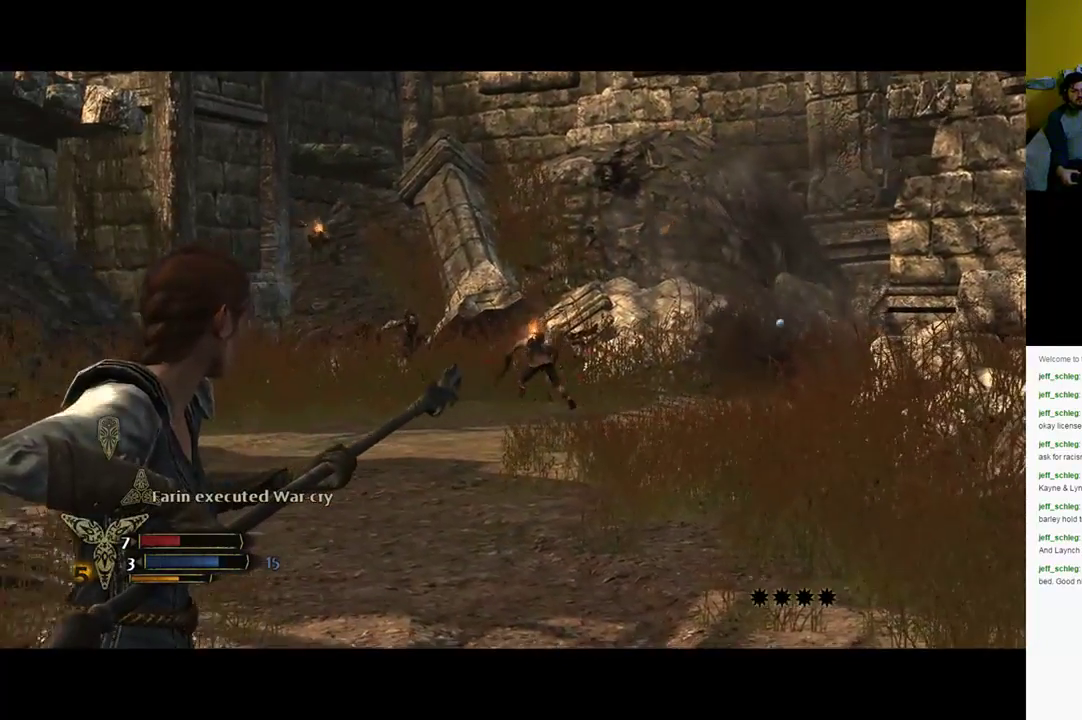
{"buttons": ["L2"], "left_stick": "center", "right_stick": "center", "events": [[33, "left_stick", "down"], [83, "right_stick", "right"], [183, "right_stick", "center"], [200, "R2", "down"], [333, "R2", "up"], [500, "left_stick", "center"]]}
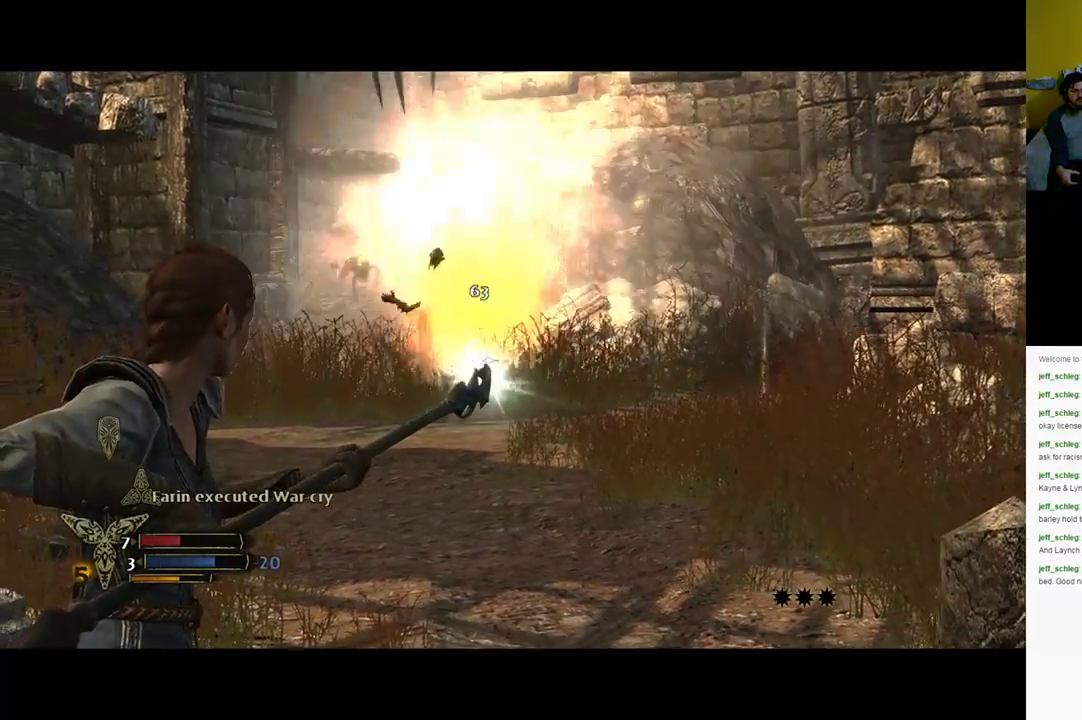
{"buttons": ["L2"], "left_stick": "up", "right_stick": "left", "events": [[233, "left_stick", "up"], [417, "right_stick", "left"]]}
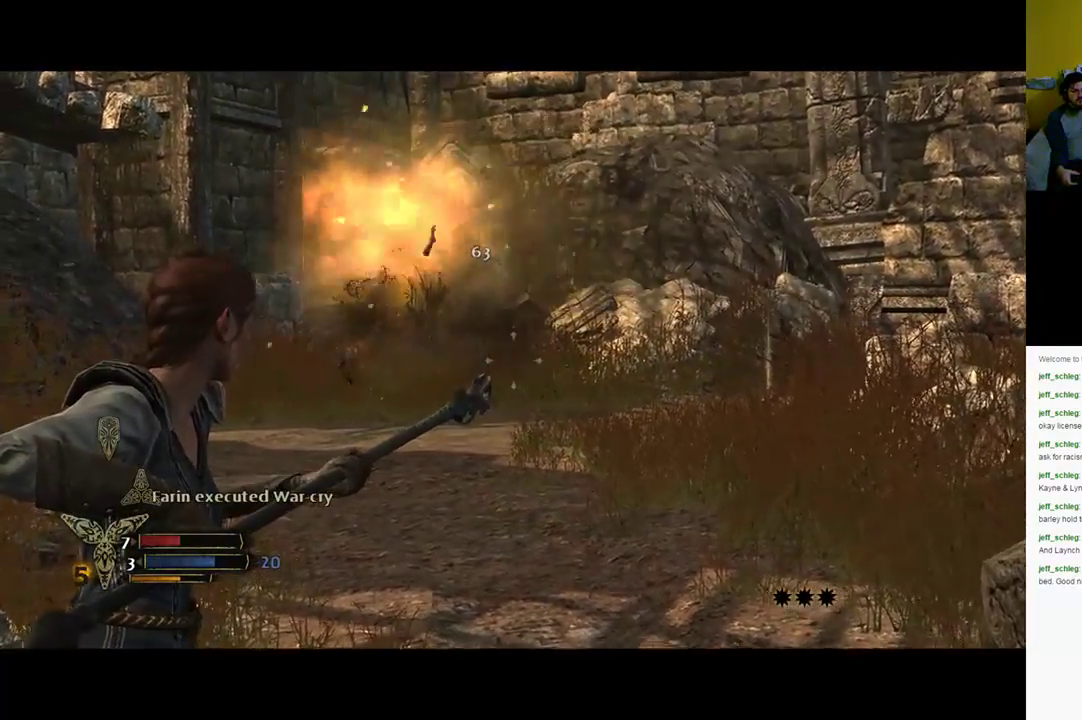
{"buttons": ["L2"], "left_stick": "up", "right_stick": "center", "events": [[300, "right_stick", "center"]]}
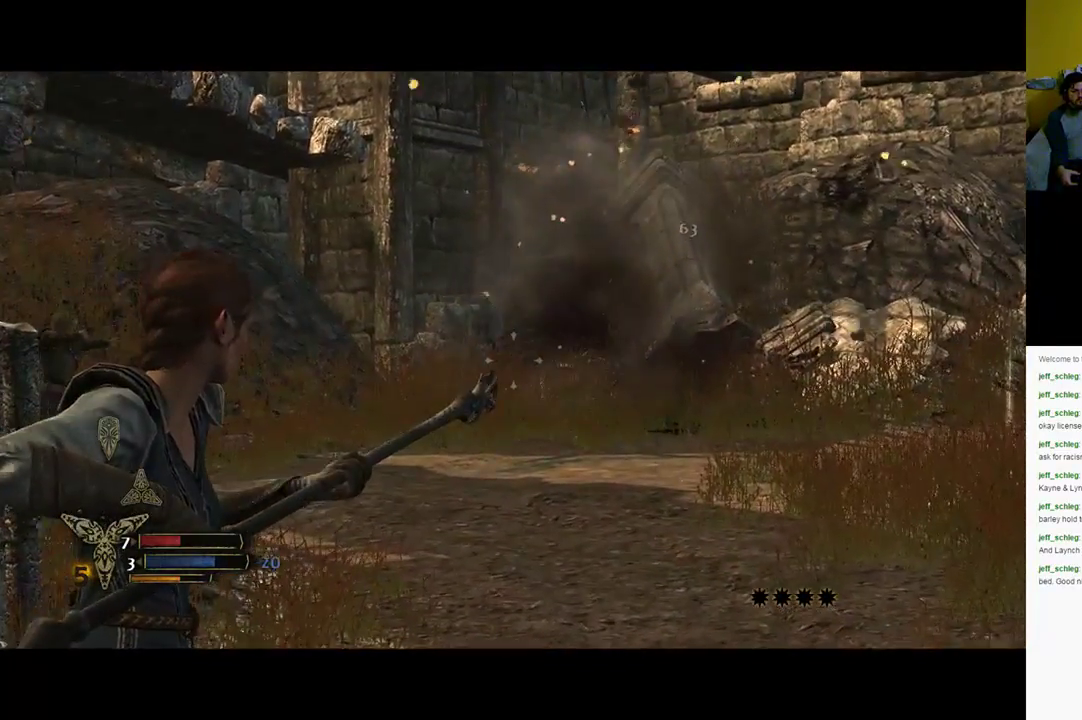
{"buttons": ["L2"], "left_stick": "up", "right_stick": "left", "events": [[450, "right_stick", "left"]]}
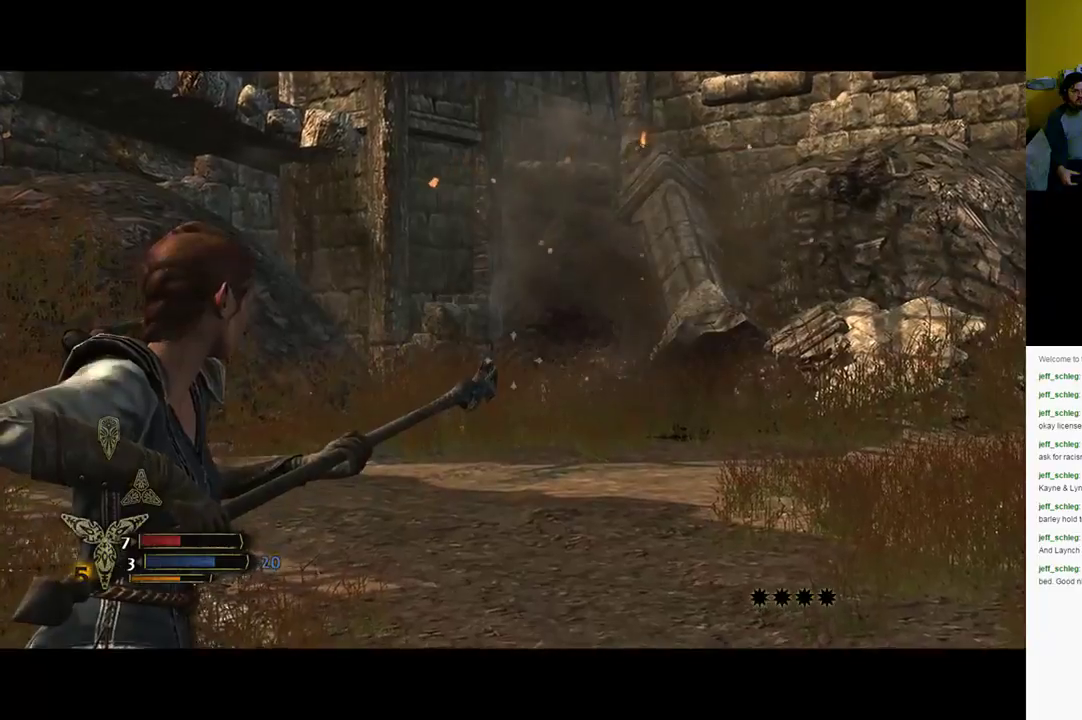
{"buttons": ["L2"], "left_stick": "up-right", "right_stick": "up-right", "events": [[117, "right_stick", "center"], [250, "right_stick", "up-right"], [383, "left_stick", "up-right"]]}
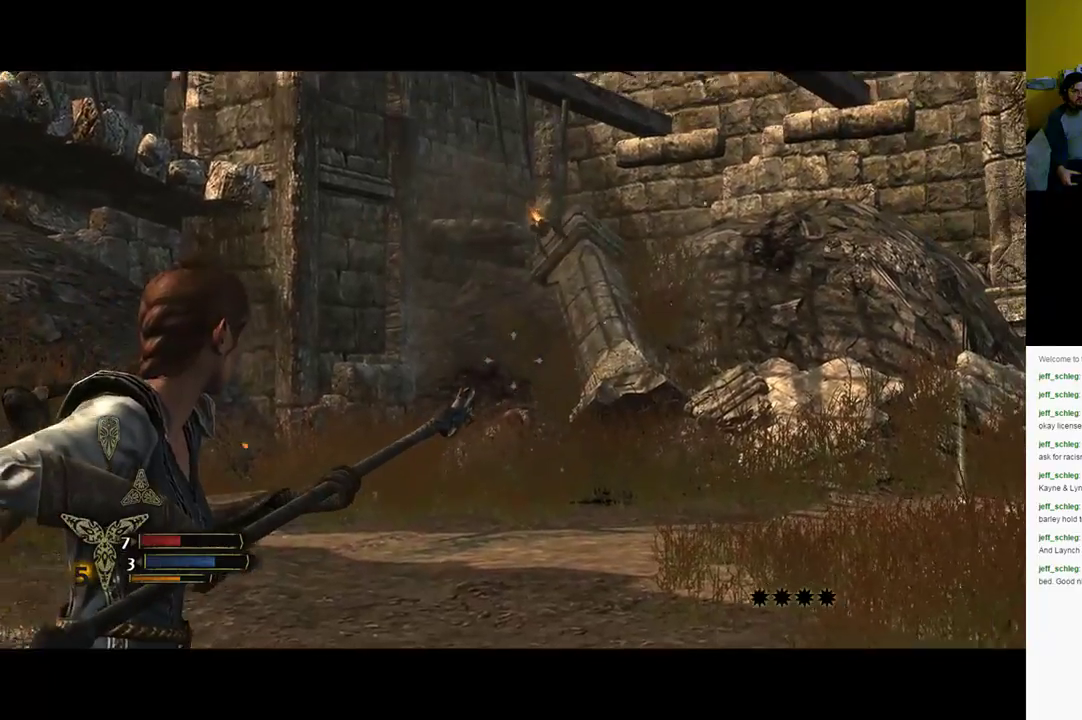
{"buttons": ["L2"], "left_stick": "left", "right_stick": "center", "events": [[150, "right_stick", "center"], [183, "left_stick", "center"], [267, "right_stick", "left"], [350, "left_stick", "left"], [417, "right_stick", "center"]]}
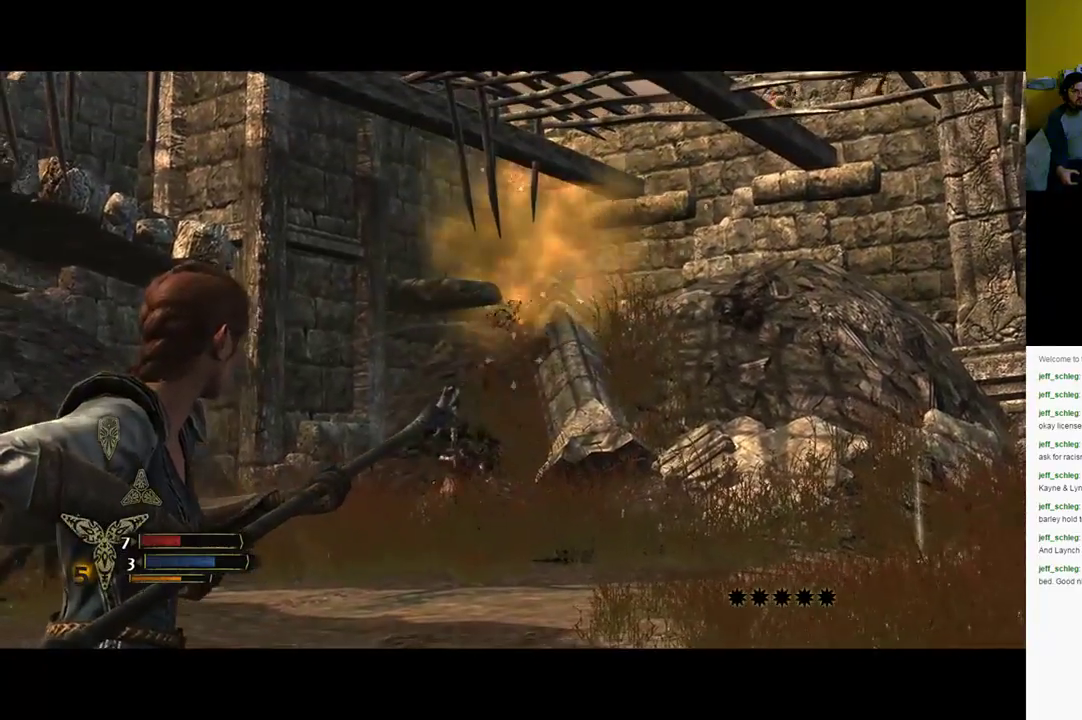
{"buttons": ["L2"], "left_stick": "up-left", "right_stick": "right", "events": [[50, "left_stick", "center"], [83, "R2", "down"], [167, "R2", "up"], [350, "right_stick", "right"], [467, "left_stick", "up-left"]]}
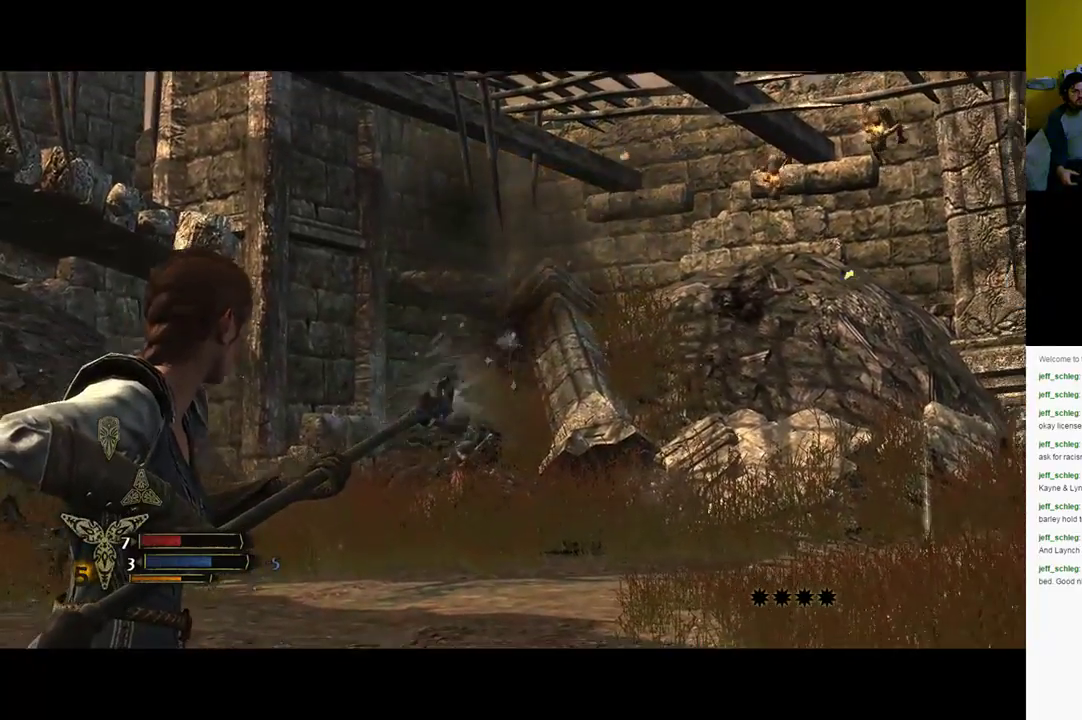
{"buttons": ["L2"], "left_stick": "up-left", "right_stick": "right", "events": [[233, "right_stick", "center"], [367, "right_stick", "right"]]}
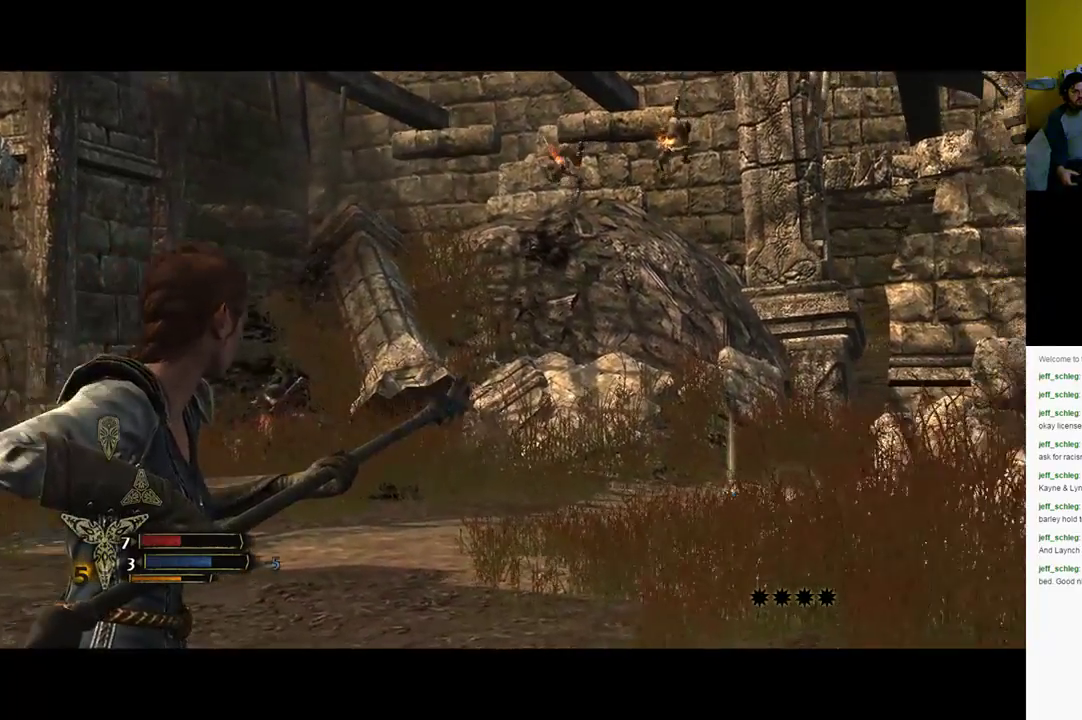
{"buttons": ["L2"], "left_stick": "up", "right_stick": "center", "events": [[167, "right_stick", "center"], [383, "left_stick", "up"]]}
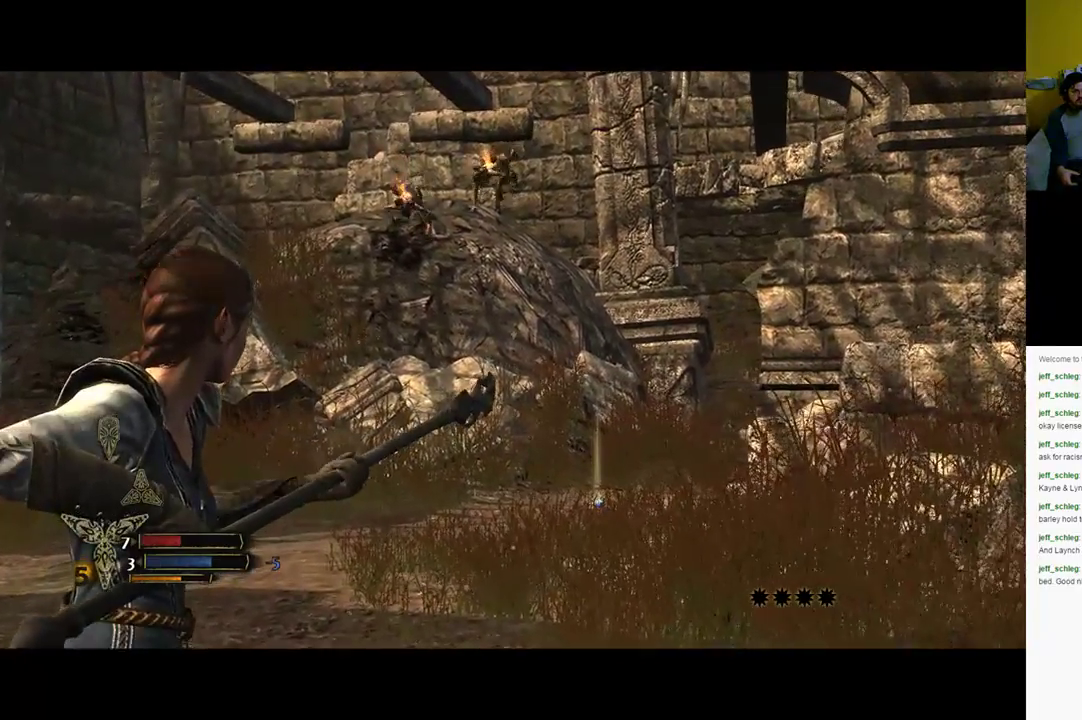
{"buttons": ["L2"], "left_stick": "up-left", "right_stick": "center", "events": [[67, "right_stick", "up"], [250, "left_stick", "up-left"], [300, "right_stick", "center"]]}
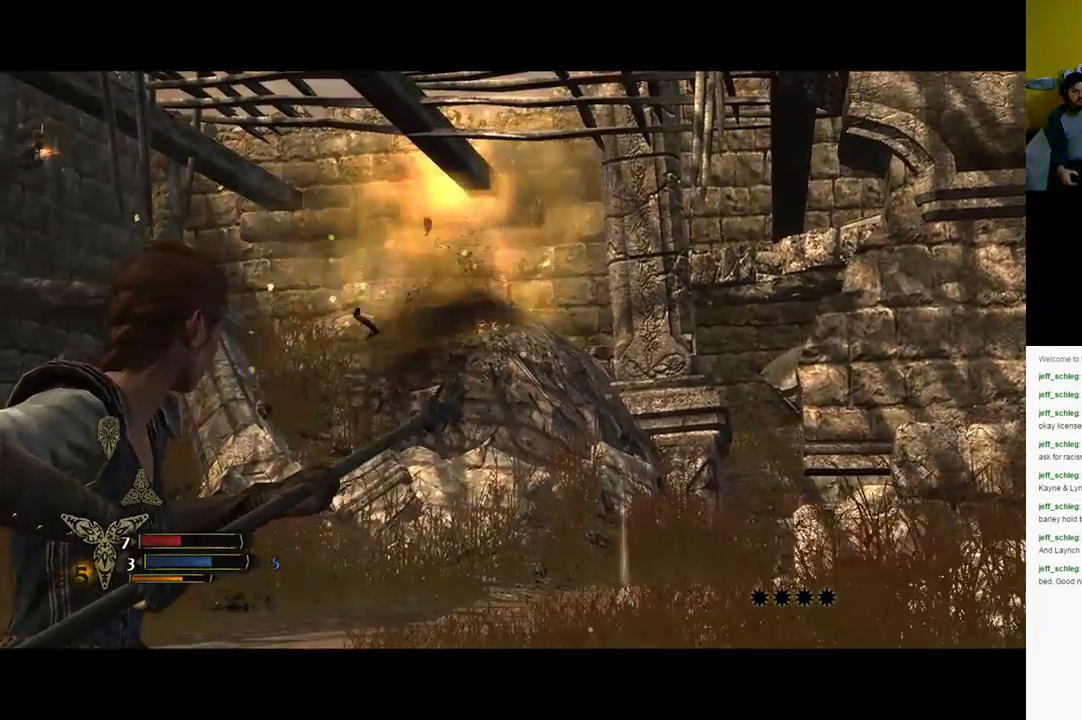
{"buttons": ["L2"], "left_stick": "up-left", "right_stick": "center", "events": []}
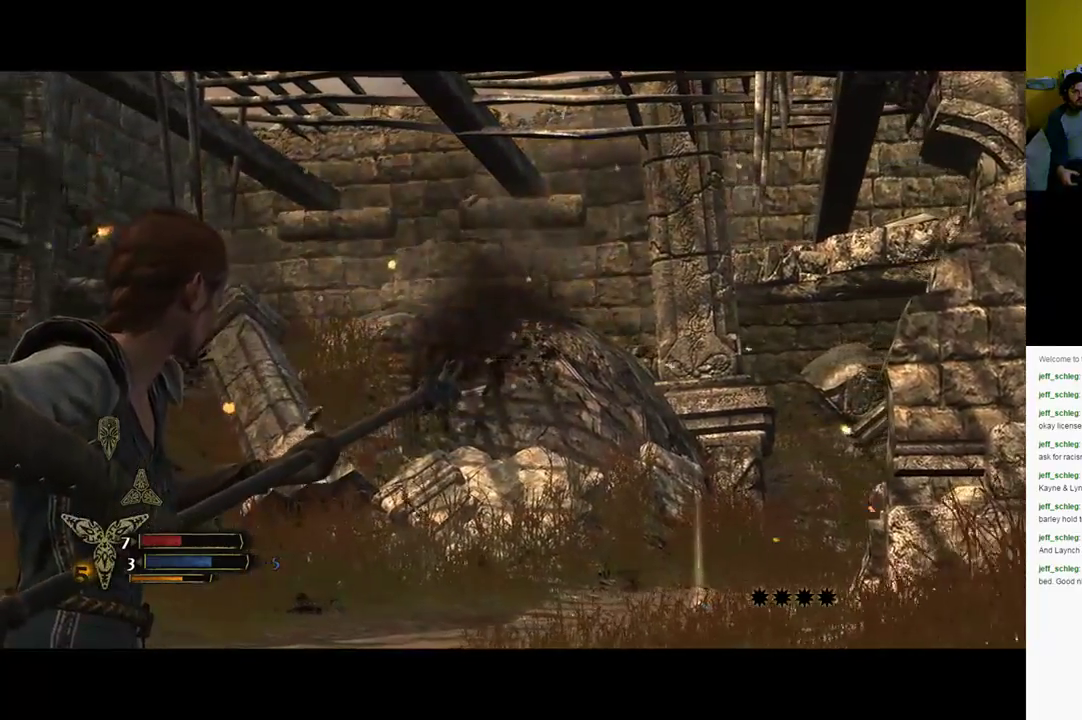
{"buttons": ["L2"], "left_stick": "down-right", "right_stick": "left", "events": [[150, "left_stick", "down-right"], [267, "right_stick", "left"]]}
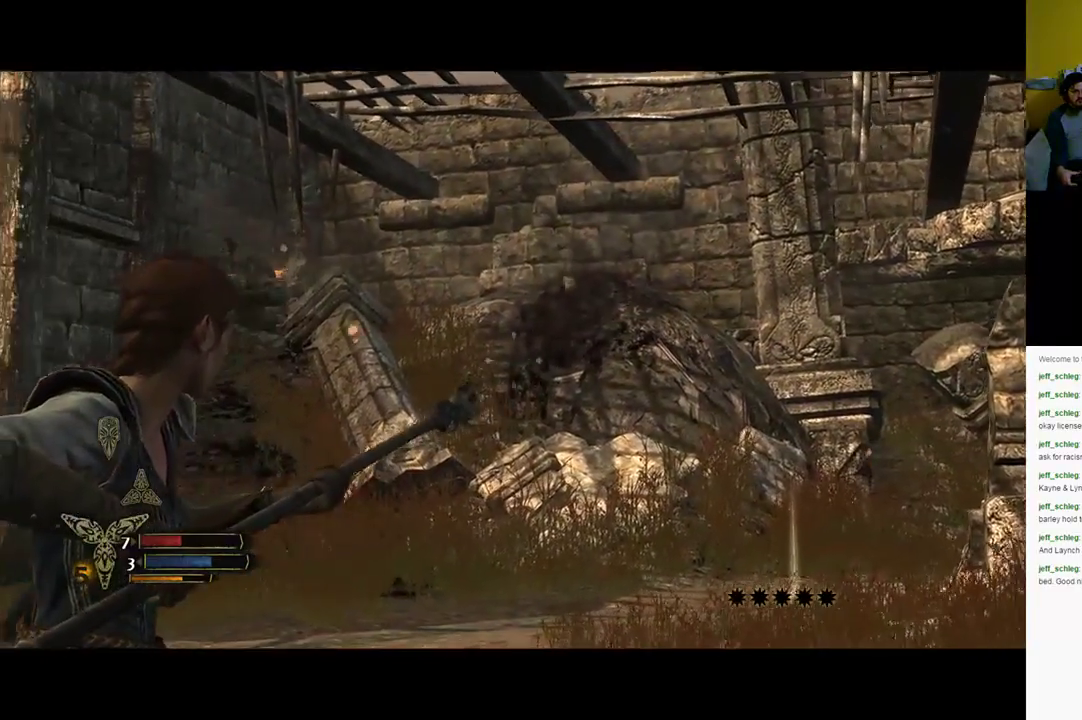
{"buttons": ["L2"], "left_stick": "down-right", "right_stick": "center", "events": [[283, "right_stick", "center"]]}
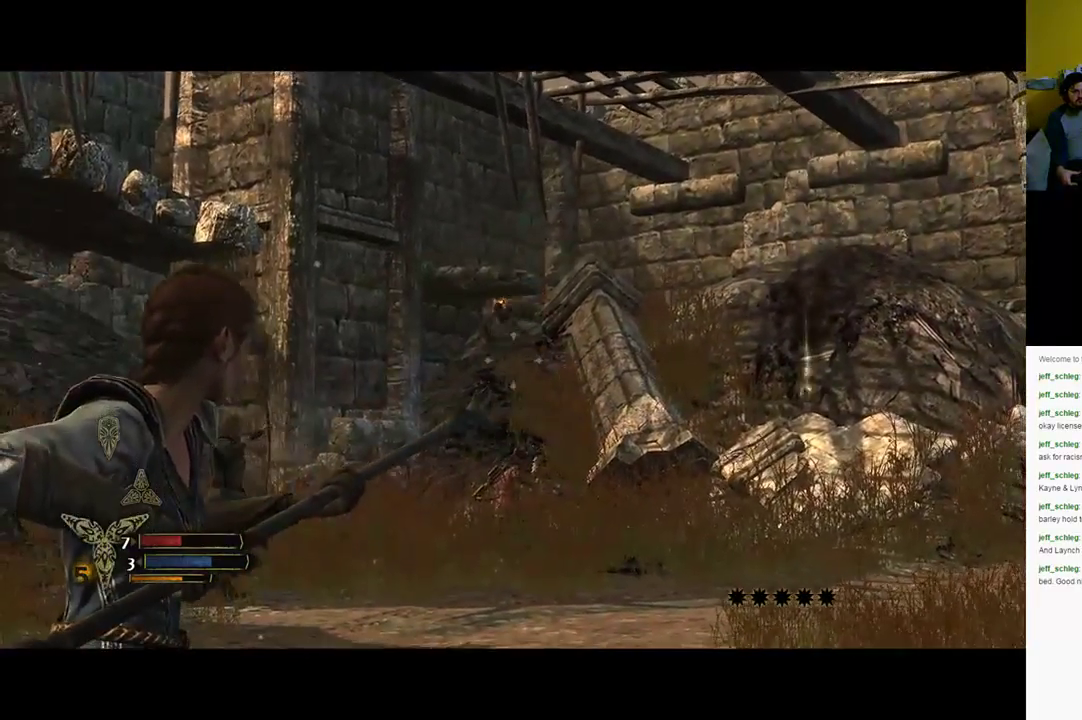
{"buttons": ["L2"], "left_stick": "down-left", "right_stick": "center", "events": [[217, "left_stick", "down"], [367, "right_stick", "left"], [383, "left_stick", "down-left"], [483, "right_stick", "center"]]}
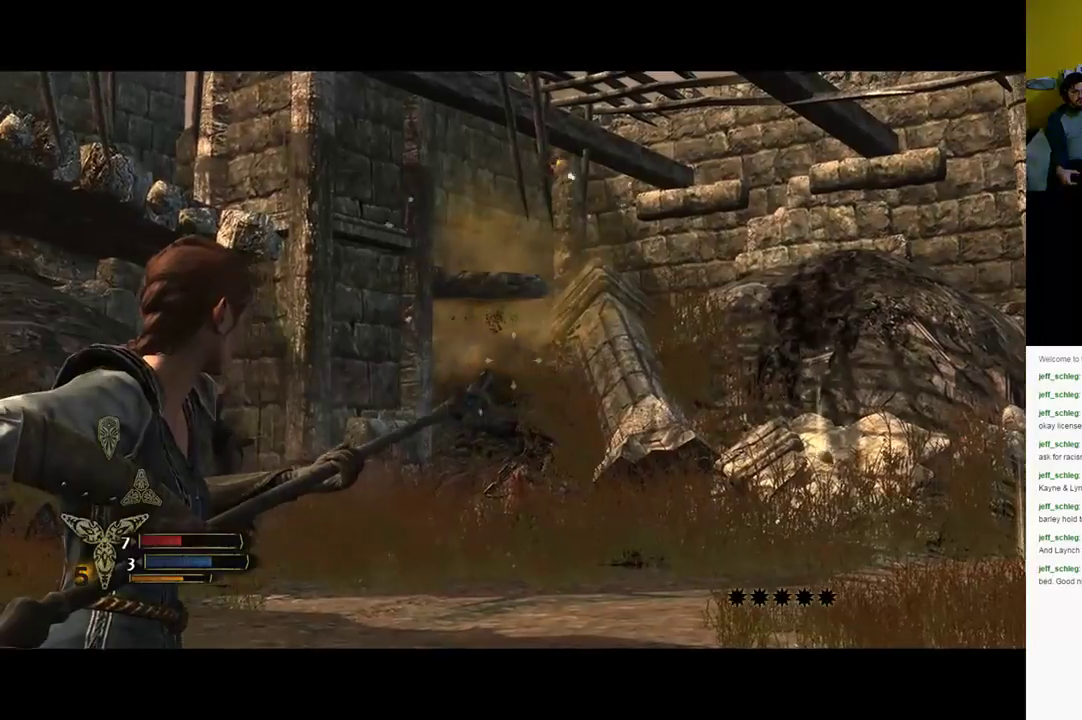
{"buttons": ["L2"], "left_stick": "center", "right_stick": "down-right", "events": [[67, "left_stick", "down"], [200, "left_stick", "center"], [267, "right_stick", "right"], [317, "right_stick", "down-right"]]}